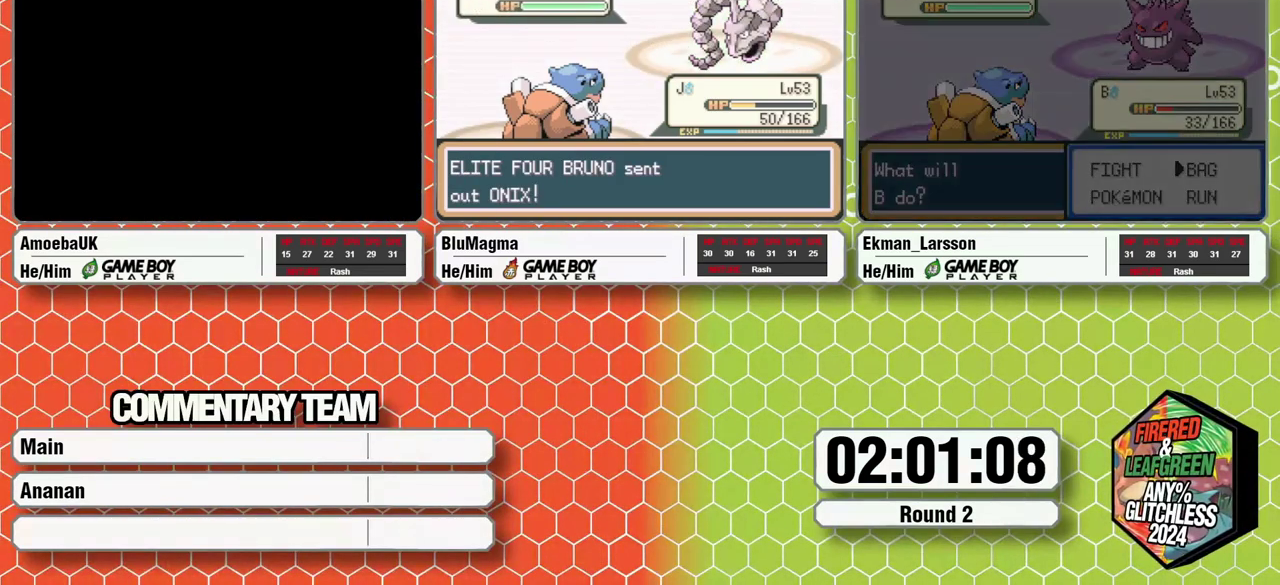
Gameplay with a controller (Nintendo layout); each line is a JSON object with the inputs held at the frame after it. "events" lists button and stick changes between this image and that frame as [ms after this image, input, new state], when the widget could be followed in between. Not read: B DPAD_LEFT L3 R3 SELECT START.
{"buttons": [], "events": []}
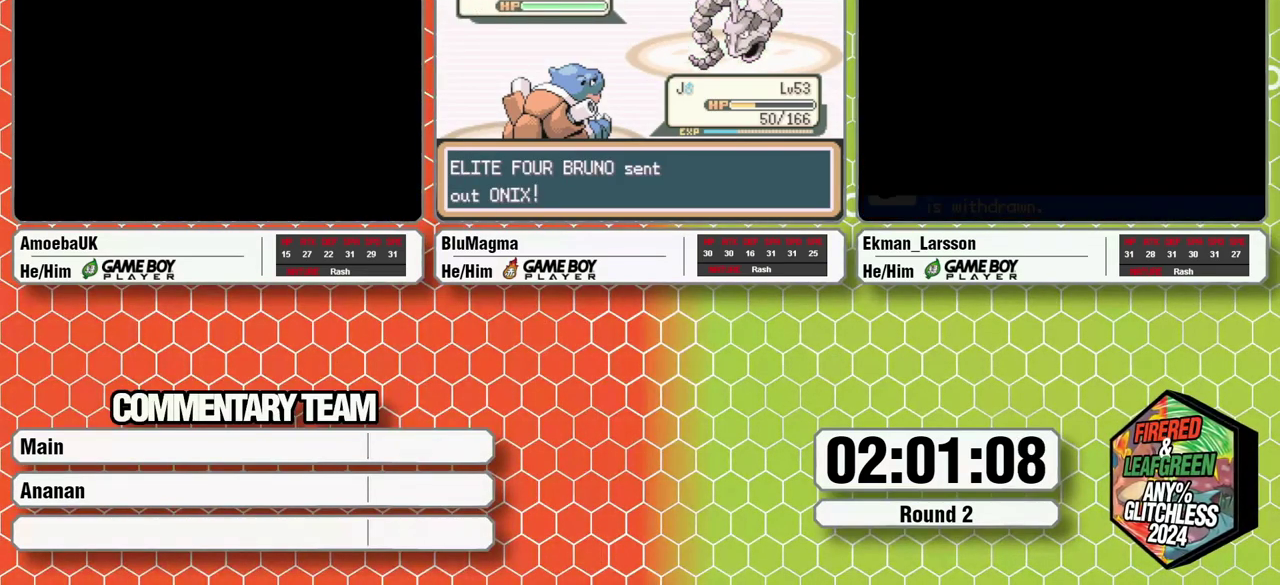
{"buttons": ["A"], "events": [[450, "A", "down"]]}
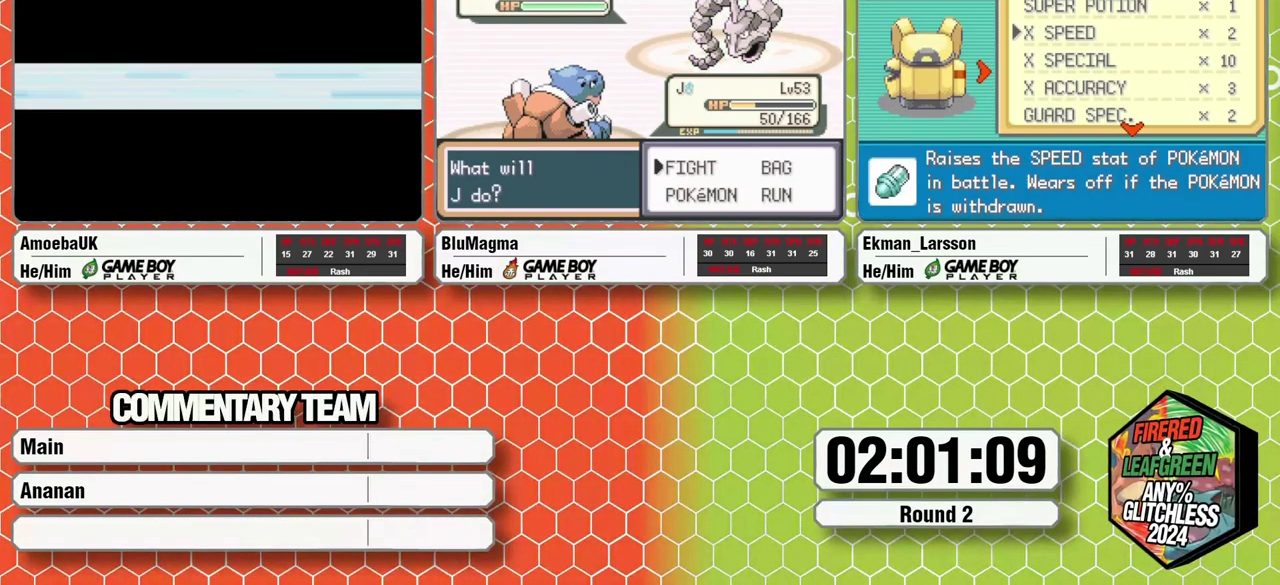
{"buttons": [], "events": [[50, "A", "up"], [233, "A", "down"], [300, "A", "up"]]}
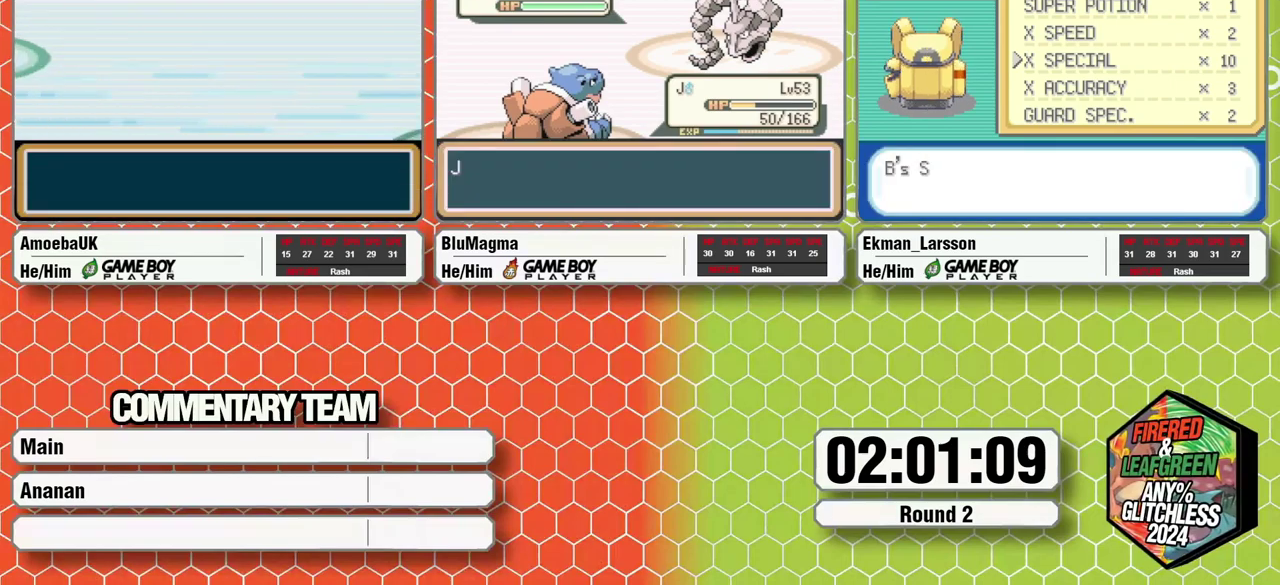
{"buttons": [], "events": []}
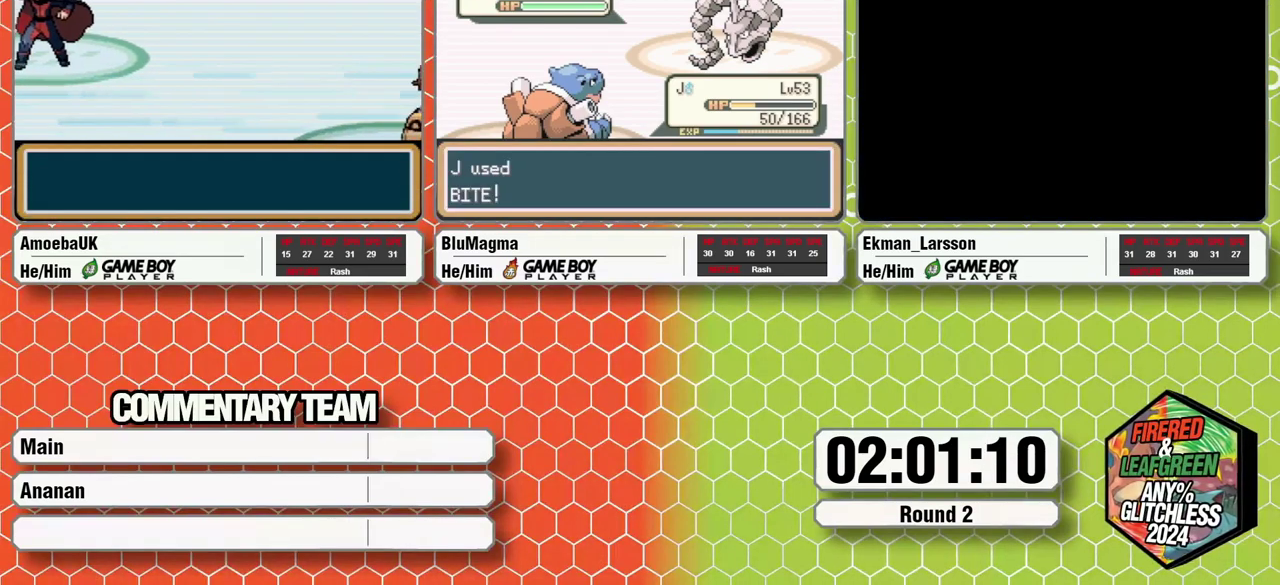
{"buttons": [], "events": []}
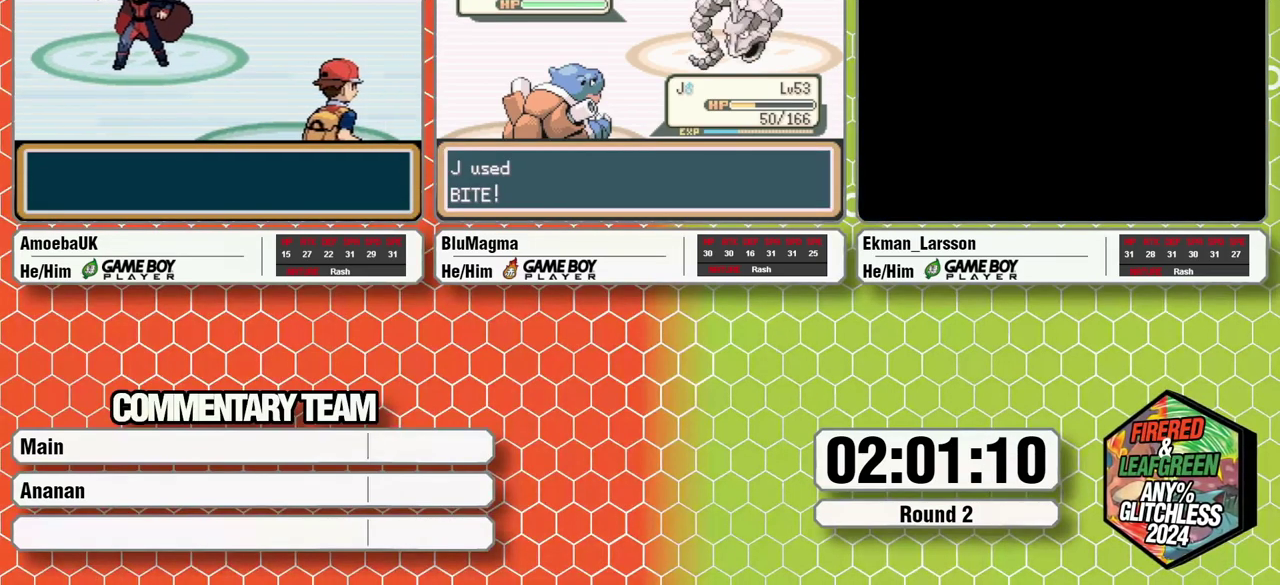
{"buttons": [], "events": []}
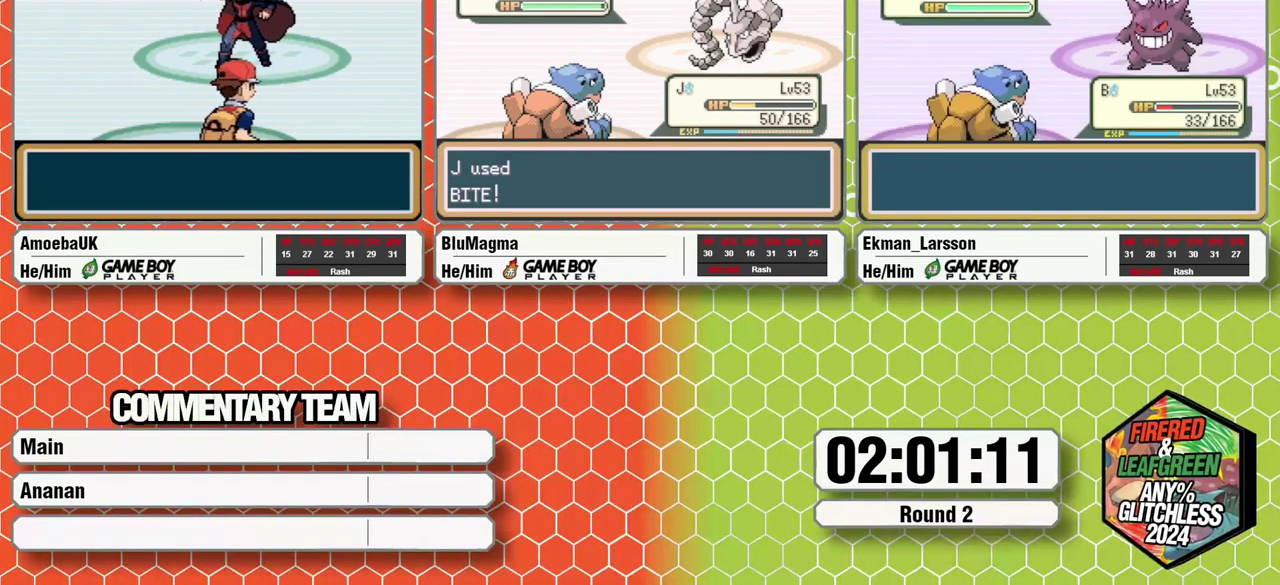
{"buttons": [], "events": []}
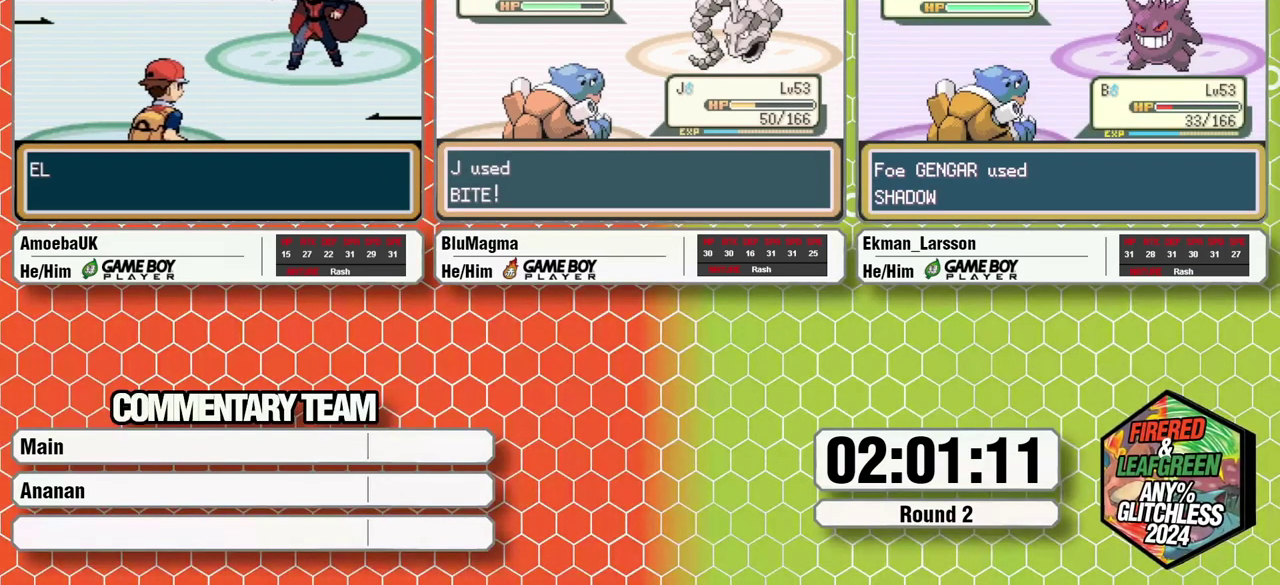
{"buttons": [], "events": []}
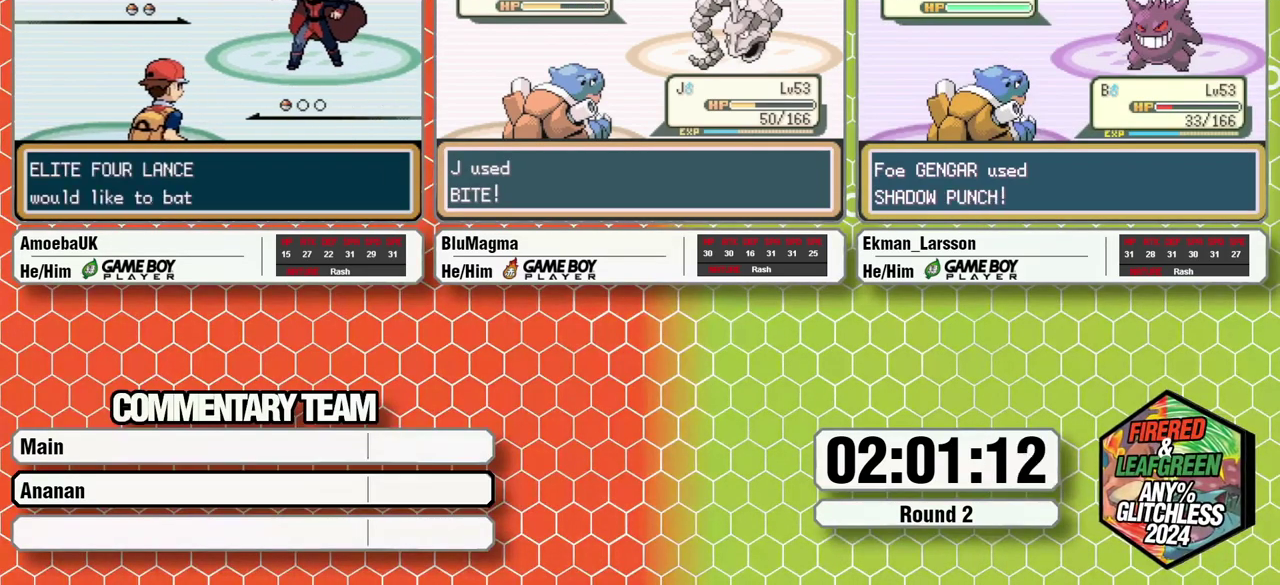
{"buttons": [], "events": []}
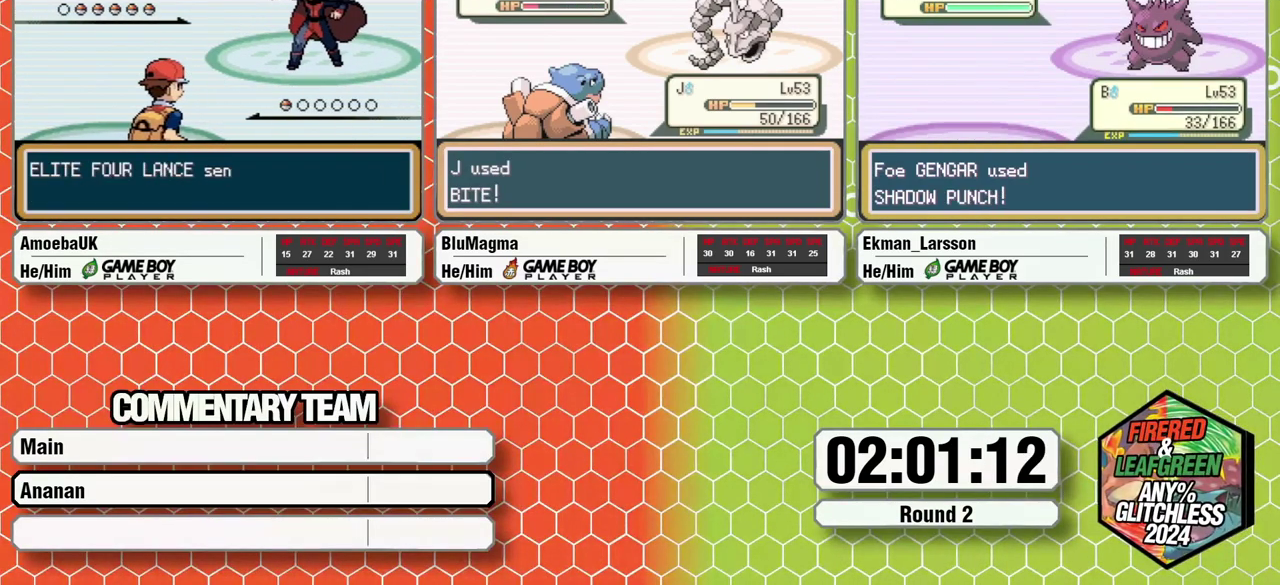
{"buttons": [], "events": []}
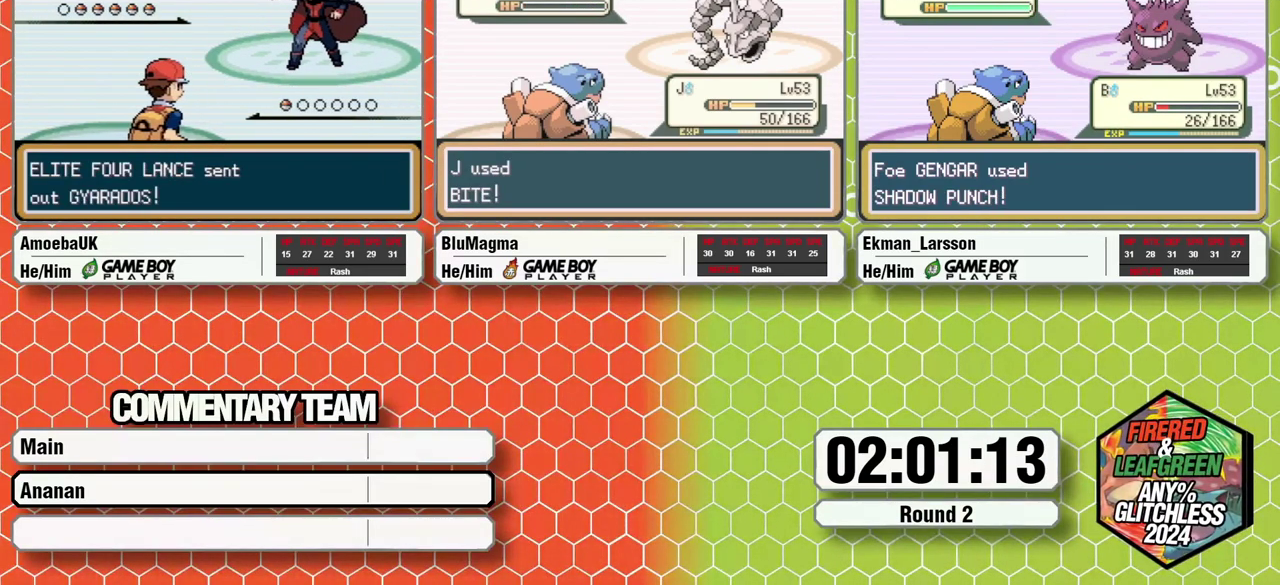
{"buttons": [], "events": []}
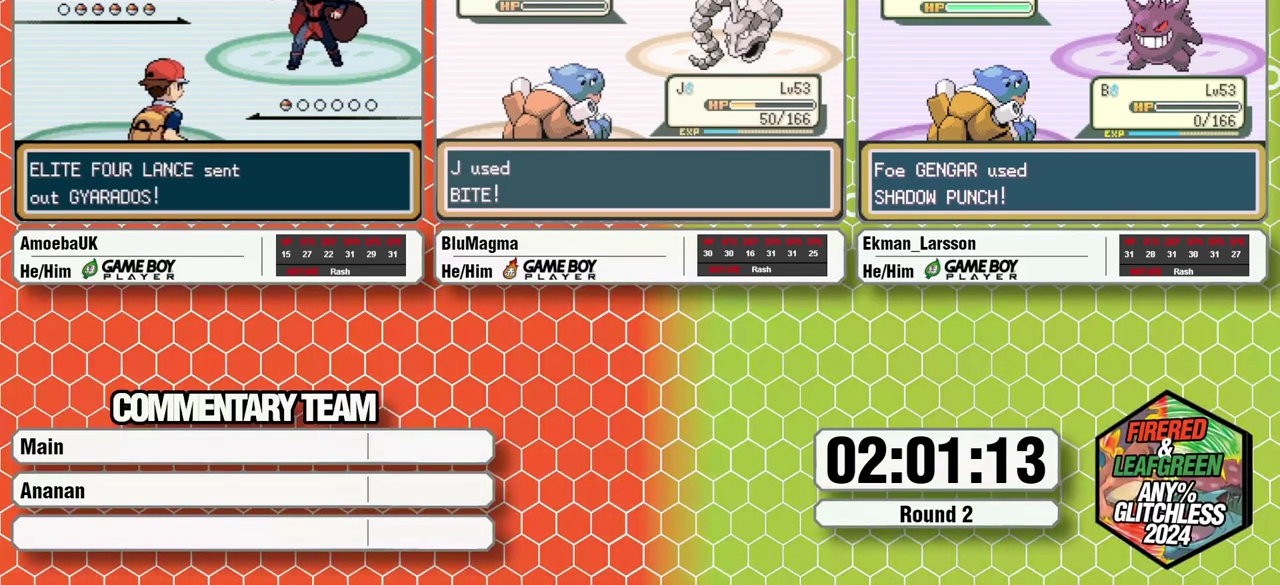
{"buttons": ["A"], "events": [[17, "A", "down"], [33, "L1", "down"], [167, "A", "up"], [283, "A", "down"], [350, "L1", "up"], [383, "A", "up"], [500, "A", "down"]]}
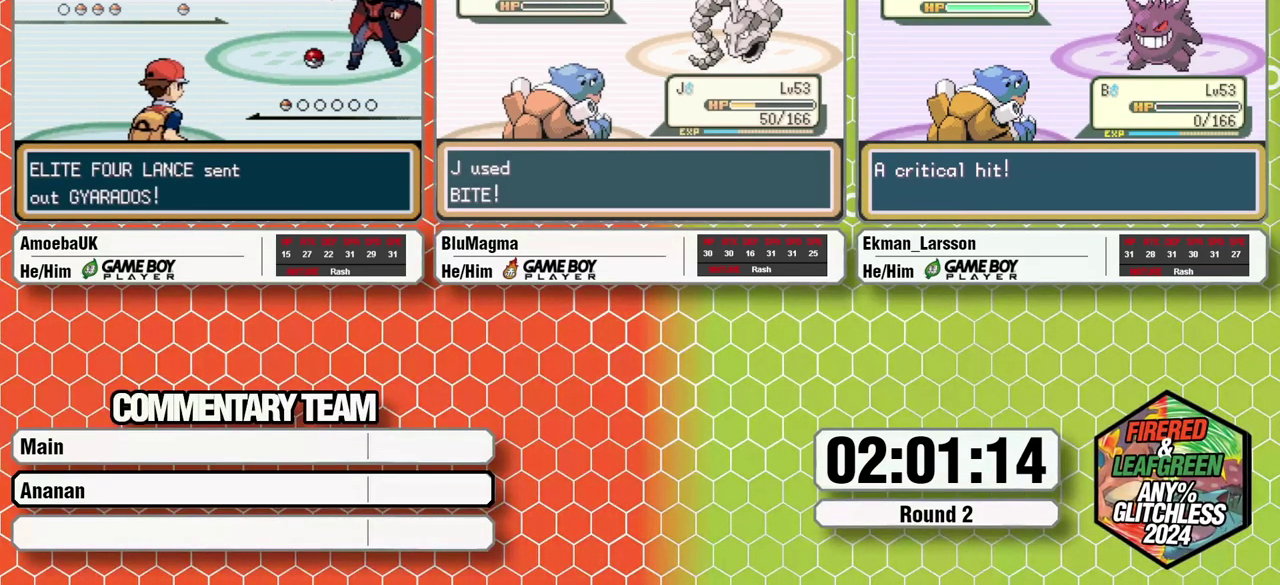
{"buttons": ["L1"], "events": [[17, "L1", "down"], [67, "A", "up"], [167, "A", "down"], [250, "L1", "up"], [267, "A", "up"], [367, "A", "down"], [450, "A", "up"], [467, "L1", "down"]]}
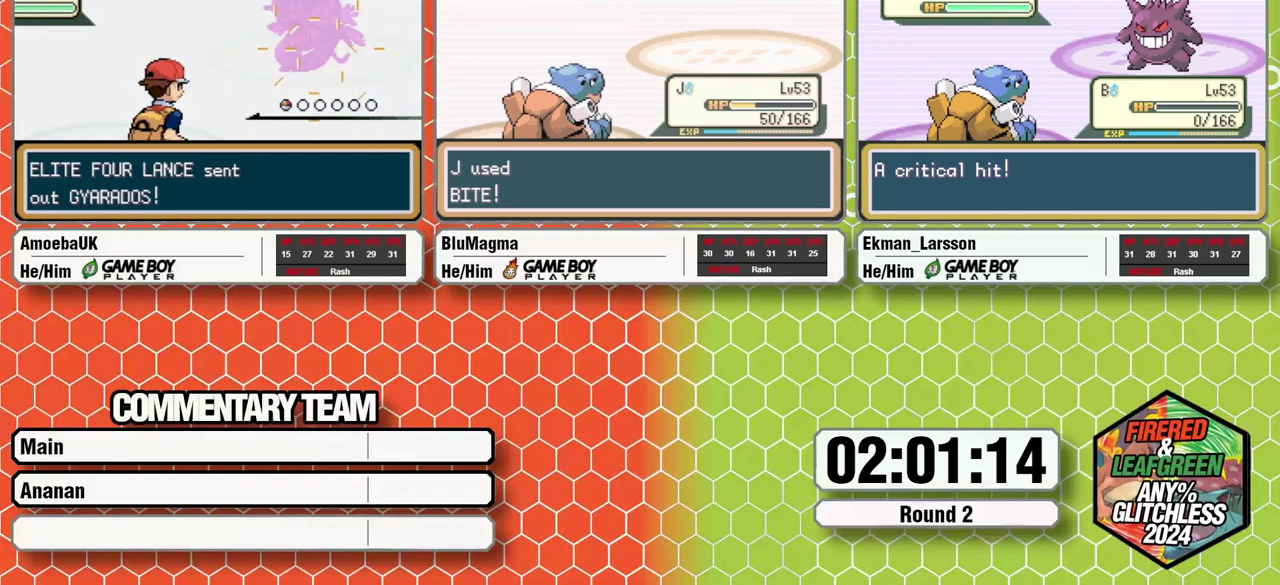
{"buttons": ["A", "L1"], "events": [[33, "A", "down"], [50, "L1", "up"], [100, "A", "up"], [167, "A", "down"], [250, "A", "up"], [317, "A", "down"], [317, "L1", "down"]]}
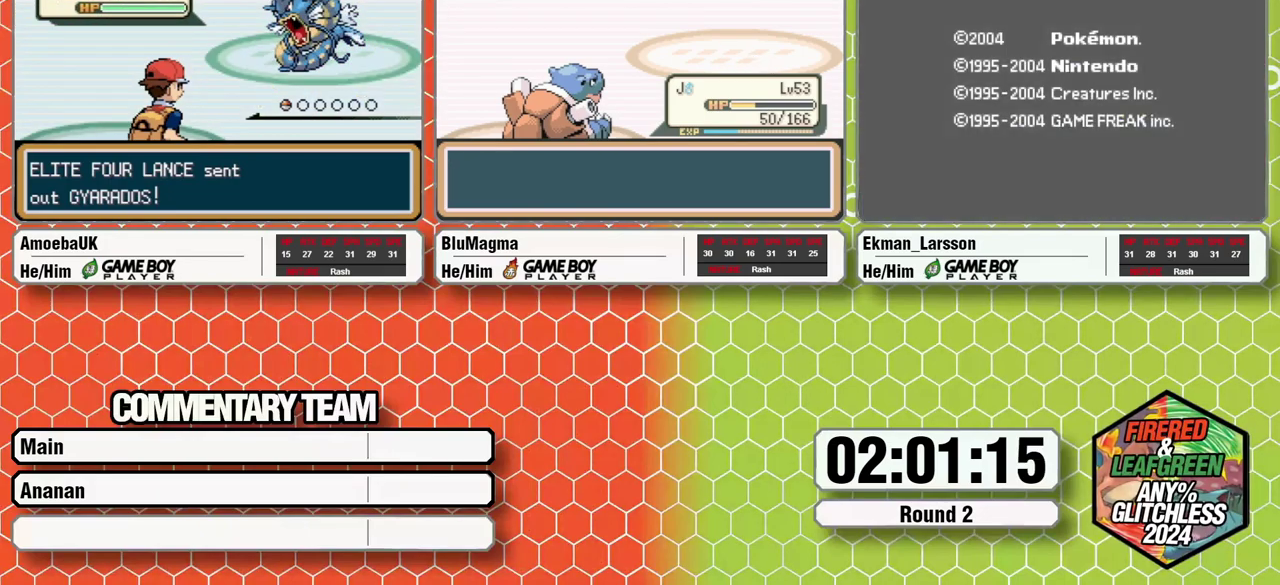
{"buttons": ["A", "L1"], "events": [[17, "L1", "up"], [67, "A", "up"], [117, "A", "down"], [233, "A", "up"], [283, "A", "down"], [383, "A", "up"], [467, "A", "down"], [467, "L1", "down"]]}
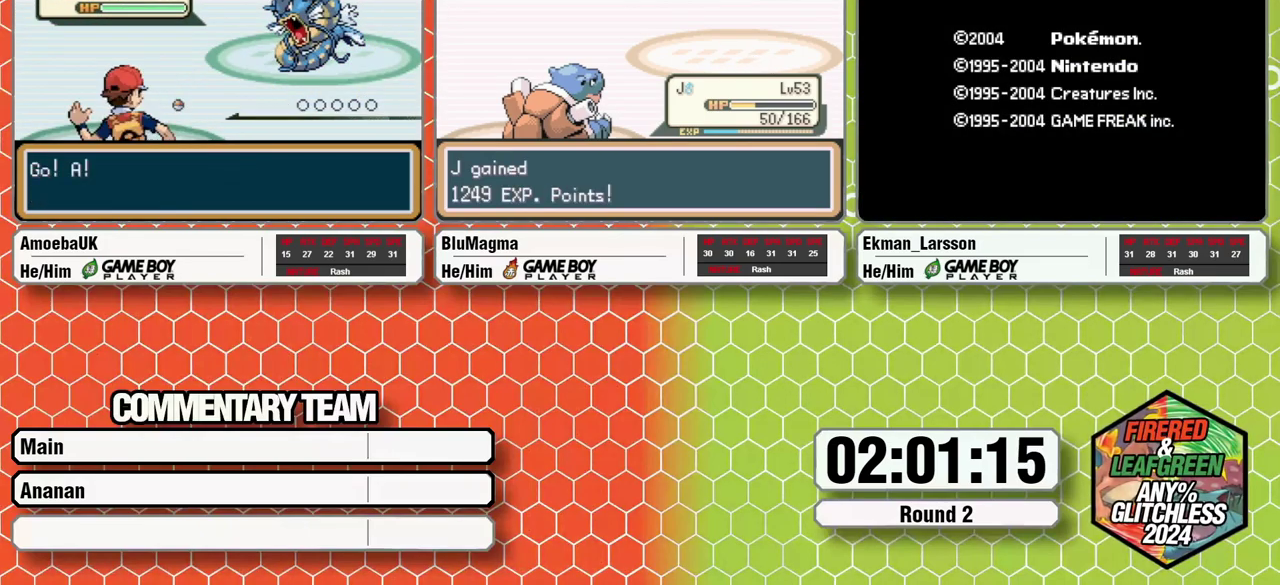
{"buttons": [], "events": [[50, "A", "up"], [50, "L1", "up"], [133, "A", "down"], [217, "A", "up"], [367, "L1", "down"], [383, "A", "down"], [467, "L1", "up"], [483, "A", "up"]]}
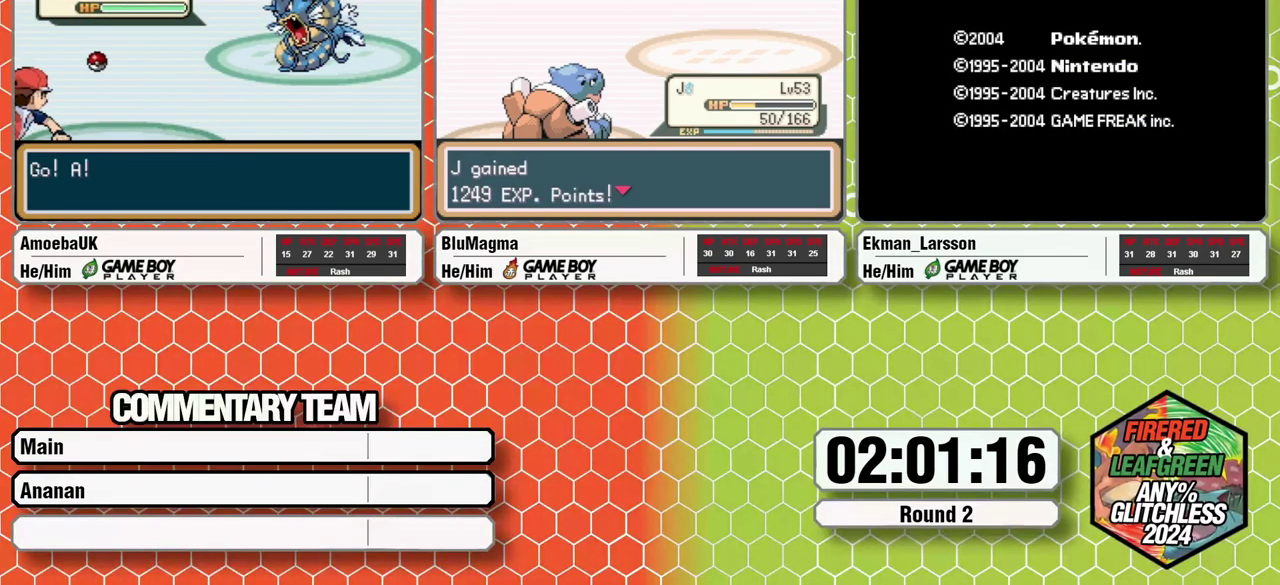
{"buttons": [], "events": [[83, "A", "down"], [183, "A", "up"], [417, "L1", "down"], [433, "A", "down"], [483, "A", "up"], [483, "L1", "up"]]}
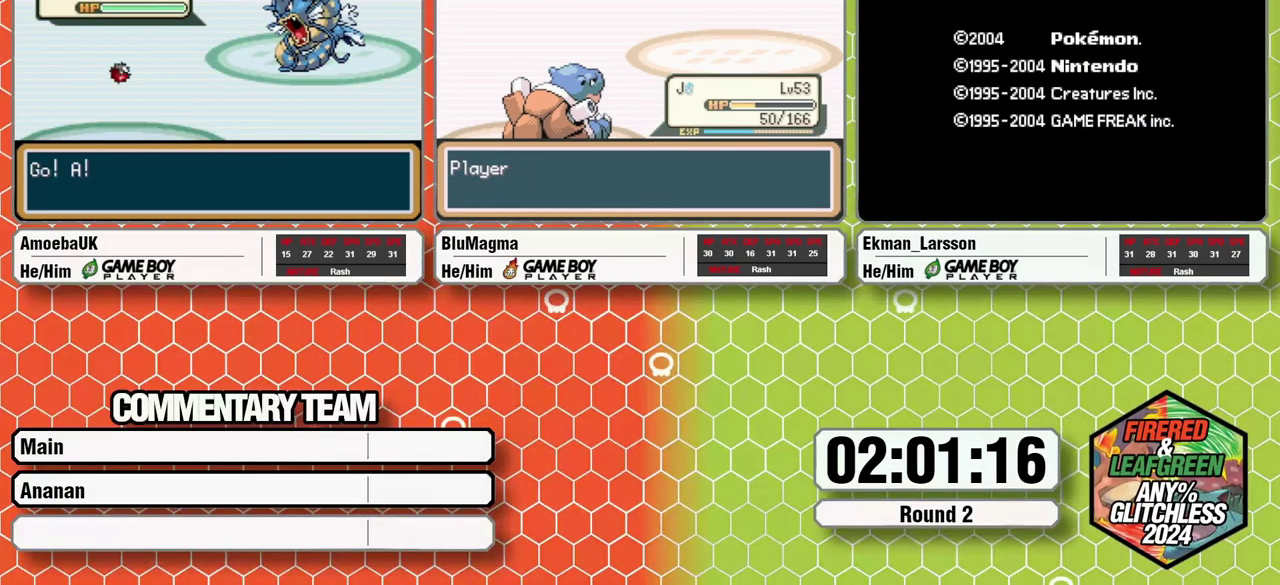
{"buttons": [], "events": [[83, "A", "down"], [183, "A", "up"], [267, "A", "down"], [267, "L1", "down"], [317, "L1", "up"], [350, "A", "up"], [400, "A", "down"], [417, "L1", "down"], [467, "L1", "up"], [483, "A", "up"]]}
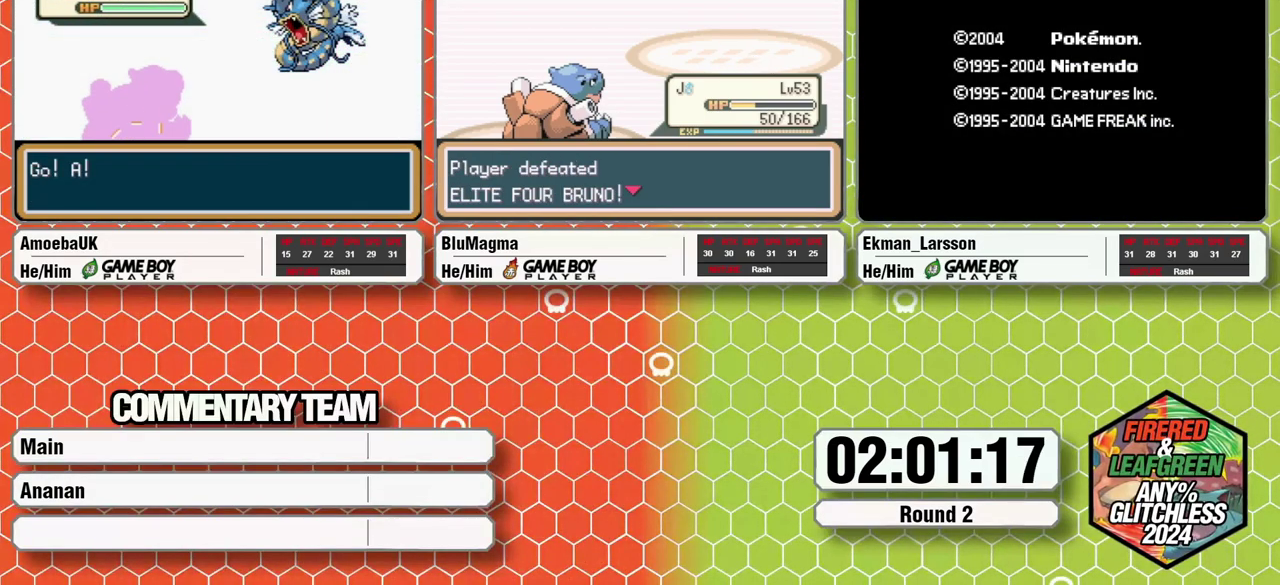
{"buttons": [], "events": [[50, "A", "down"], [67, "L1", "down"], [117, "L1", "up"], [150, "A", "up"], [233, "A", "down"], [233, "L1", "down"], [283, "L1", "up"], [317, "A", "up"], [400, "A", "down"], [400, "L1", "down"], [450, "L1", "up"], [500, "A", "up"]]}
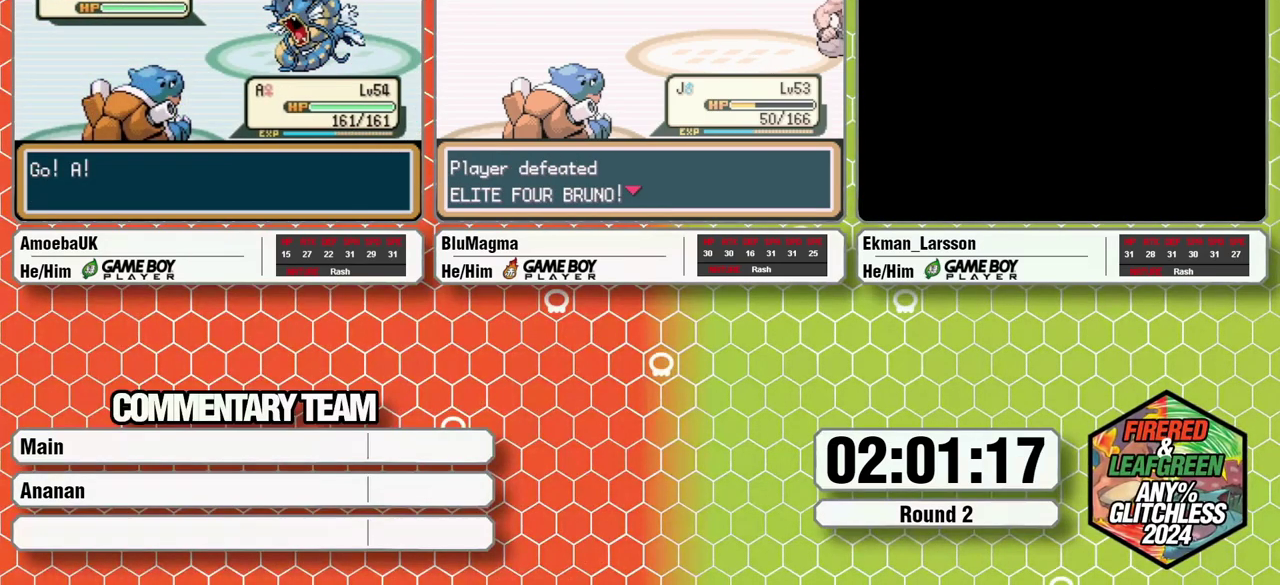
{"buttons": ["A", "L1", "DPAD_DOWN"], "events": [[100, "A", "down"], [167, "A", "up"], [283, "A", "down"], [317, "DPAD_DOWN", "down"], [367, "A", "up"], [417, "A", "down"], [417, "L1", "down"]]}
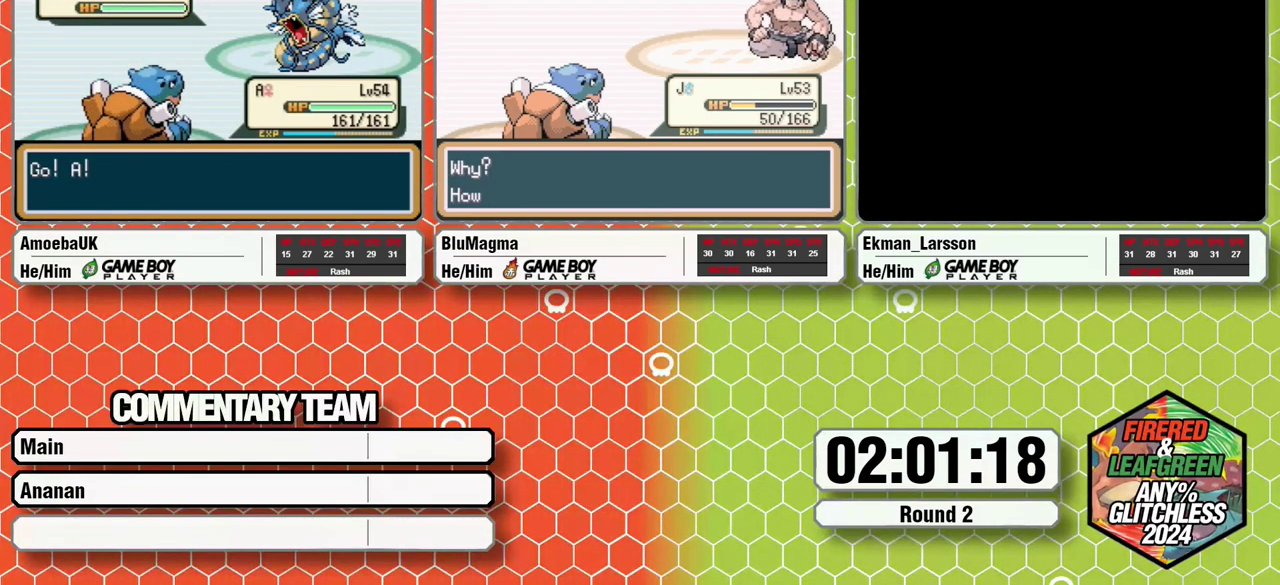
{"buttons": ["DPAD_DOWN"], "events": [[17, "L1", "up"], [50, "A", "up"], [117, "A", "down"], [117, "L1", "down"], [200, "A", "up"], [200, "L1", "up"], [250, "A", "down"], [333, "A", "up"], [400, "A", "down"], [500, "A", "up"]]}
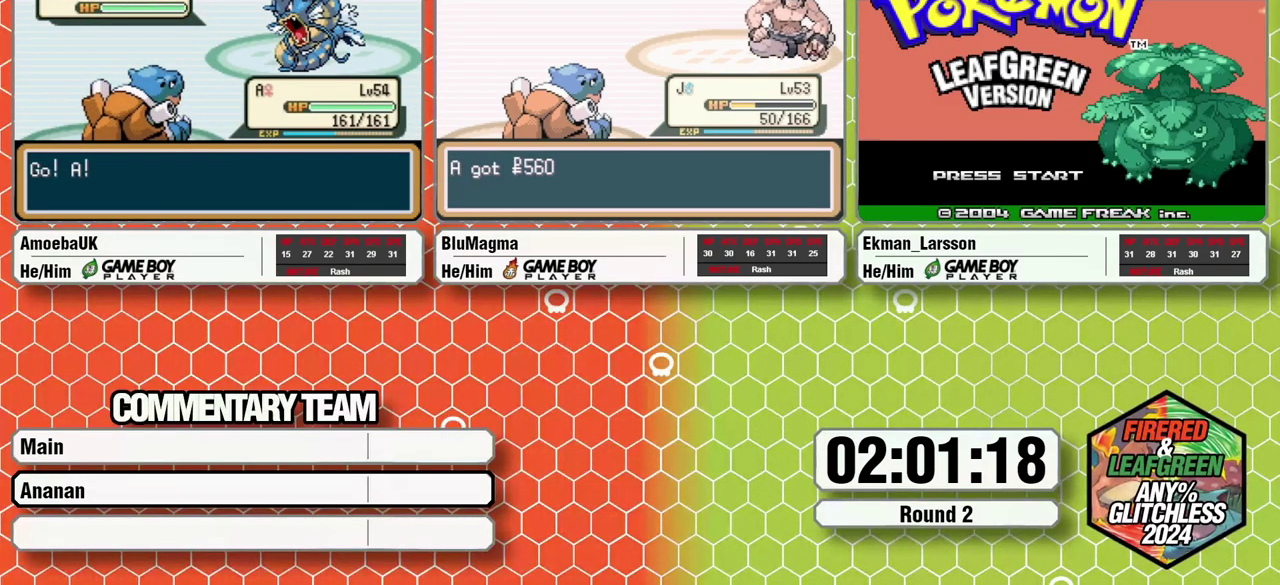
{"buttons": ["A", "DPAD_DOWN"], "events": [[83, "A", "down"], [83, "L1", "down"], [133, "L1", "up"], [183, "A", "up"], [233, "A", "down"], [233, "L1", "down"], [283, "L1", "up"], [333, "A", "up"], [433, "A", "down"], [433, "L1", "down"], [500, "L1", "up"]]}
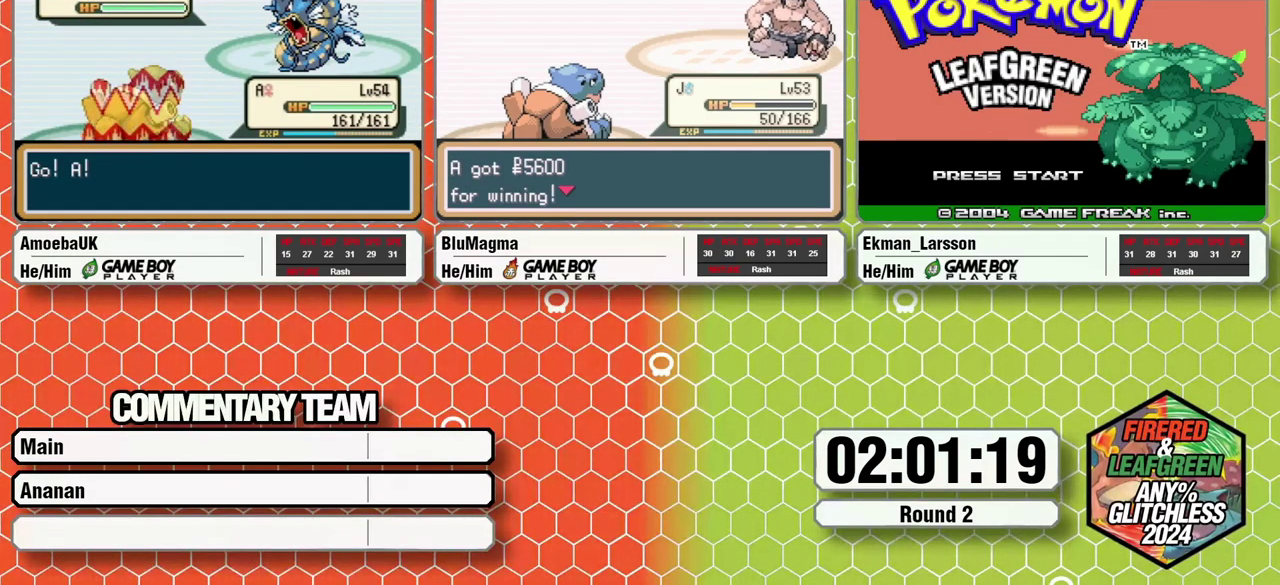
{"buttons": ["DPAD_DOWN"], "events": [[50, "A", "up"]]}